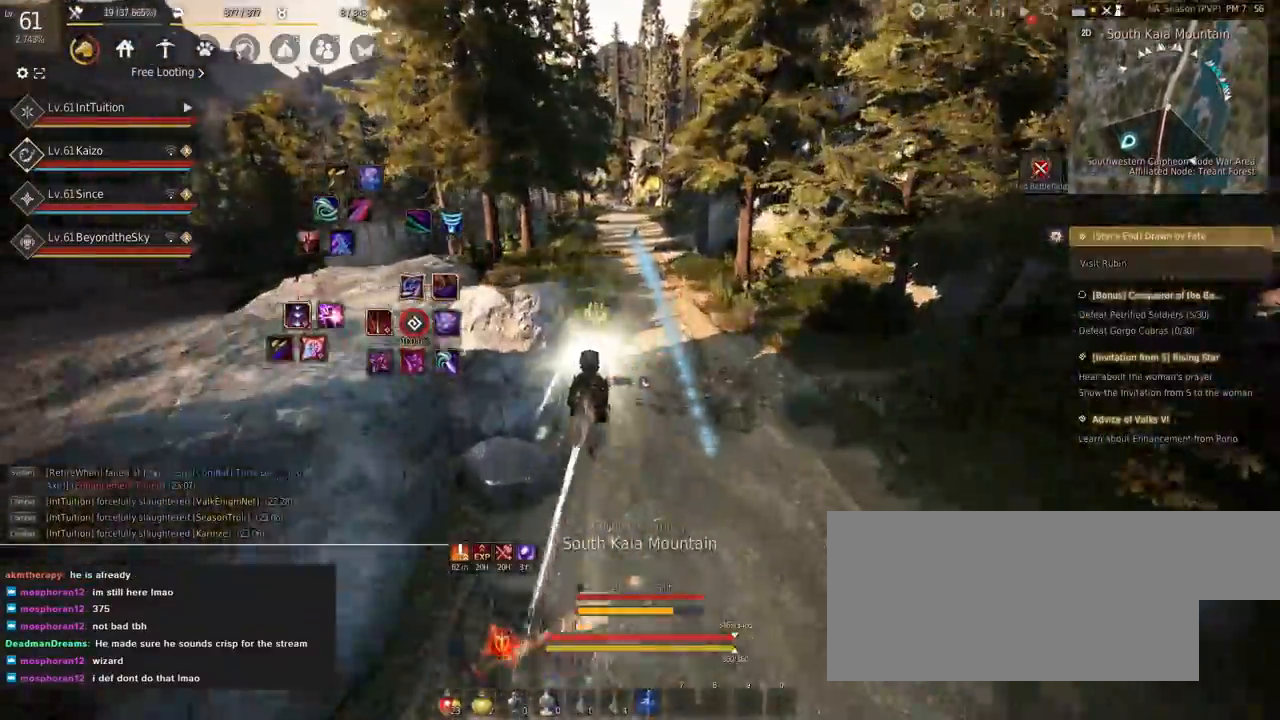
Gameplay with keyboard and mouse; each line is a JSON object with the keys and mouse buttons held at the frame after it. "events" lists presses ("down") and releases ("up") of "a", "d", "e", "f", "q", "r", "s", "shift", "space", "tab", "w" and "mouse_left" between this image and that frame as [ms after this image, input, new state], when the widget could be followed in between. "mouse_left" = the "left" button of the "mouse" list. No other keys are recorded. Mouse movement is not recorded.
{"keys": ["a", "f", "shift"], "mouse": [], "events": []}
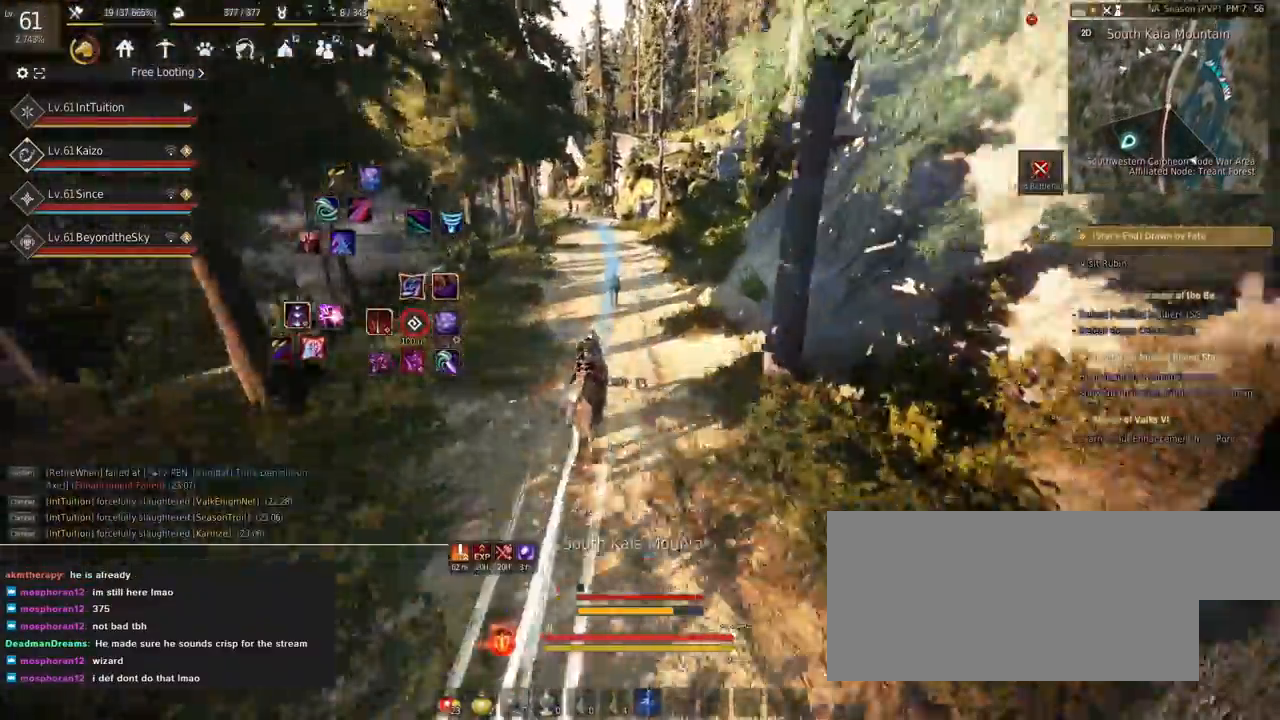
{"keys": ["a", "f", "shift"], "mouse": [], "events": [[67, "s", "down"], [117, "s", "up"], [250, "w", "down"], [350, "w", "up"]]}
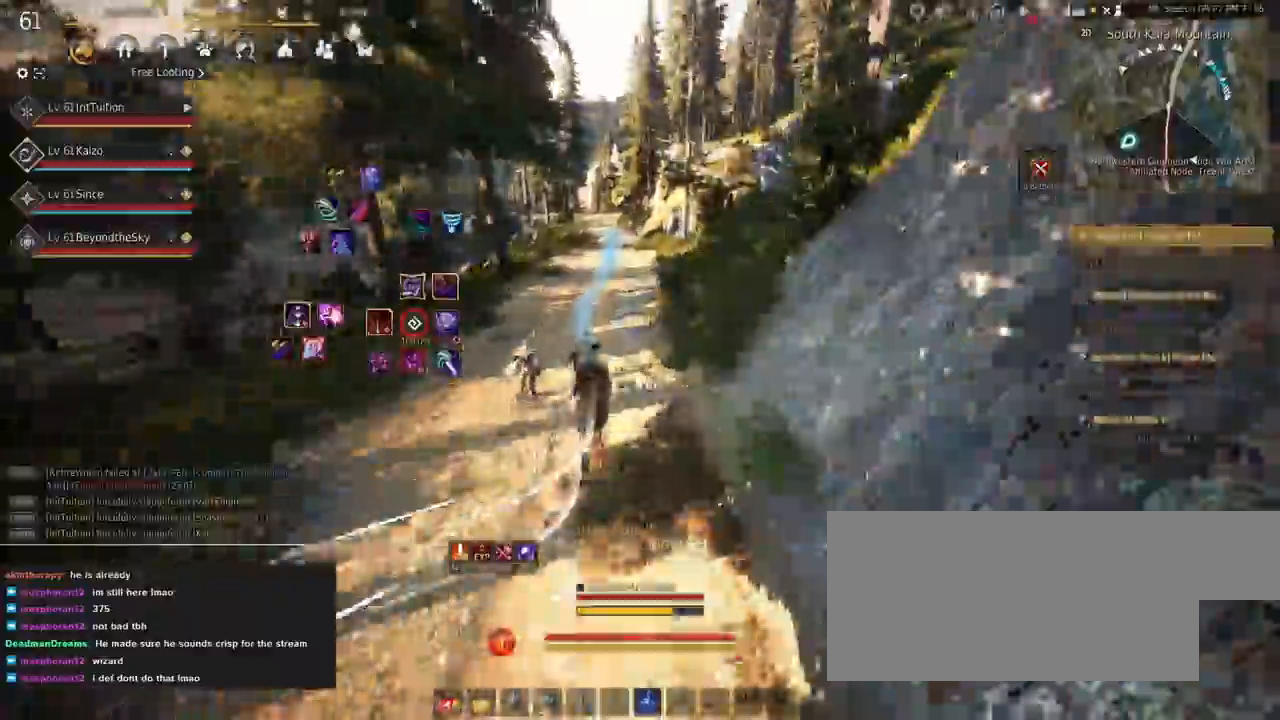
{"keys": ["a", "f", "shift"], "mouse": [], "events": []}
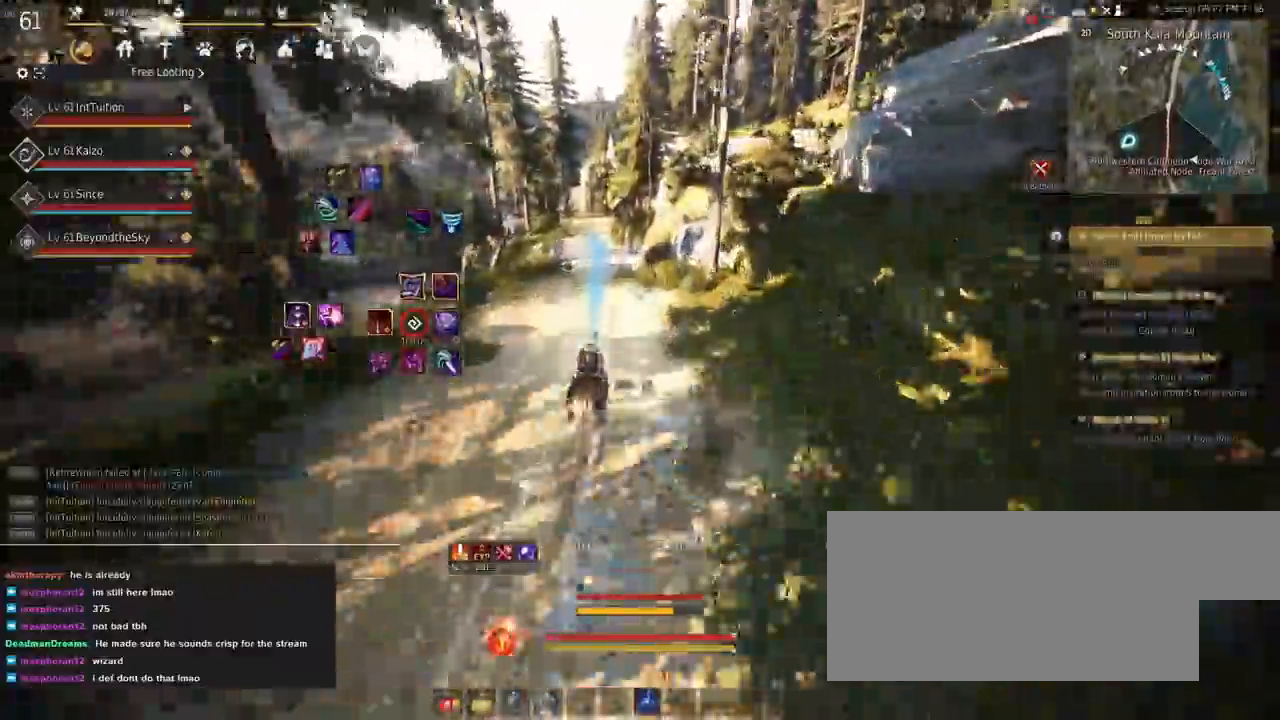
{"keys": ["a", "f", "shift"], "mouse": [], "events": []}
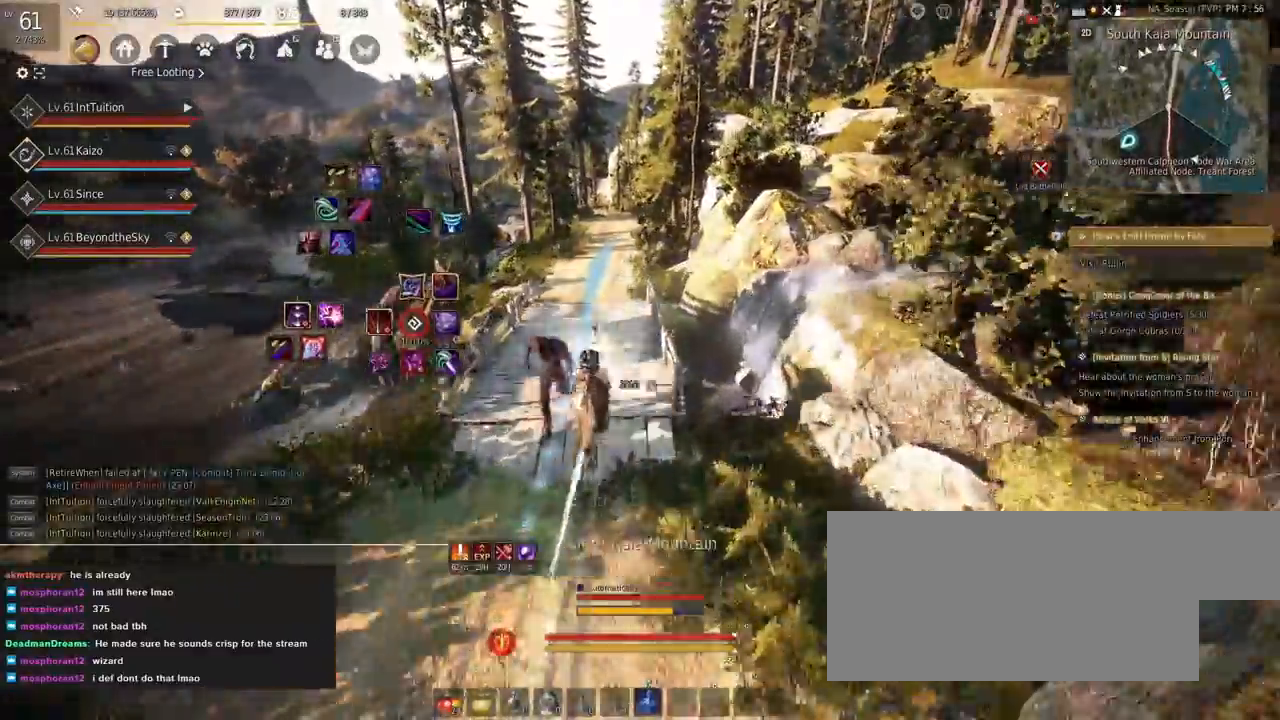
{"keys": ["a", "f", "shift"], "mouse": [], "events": []}
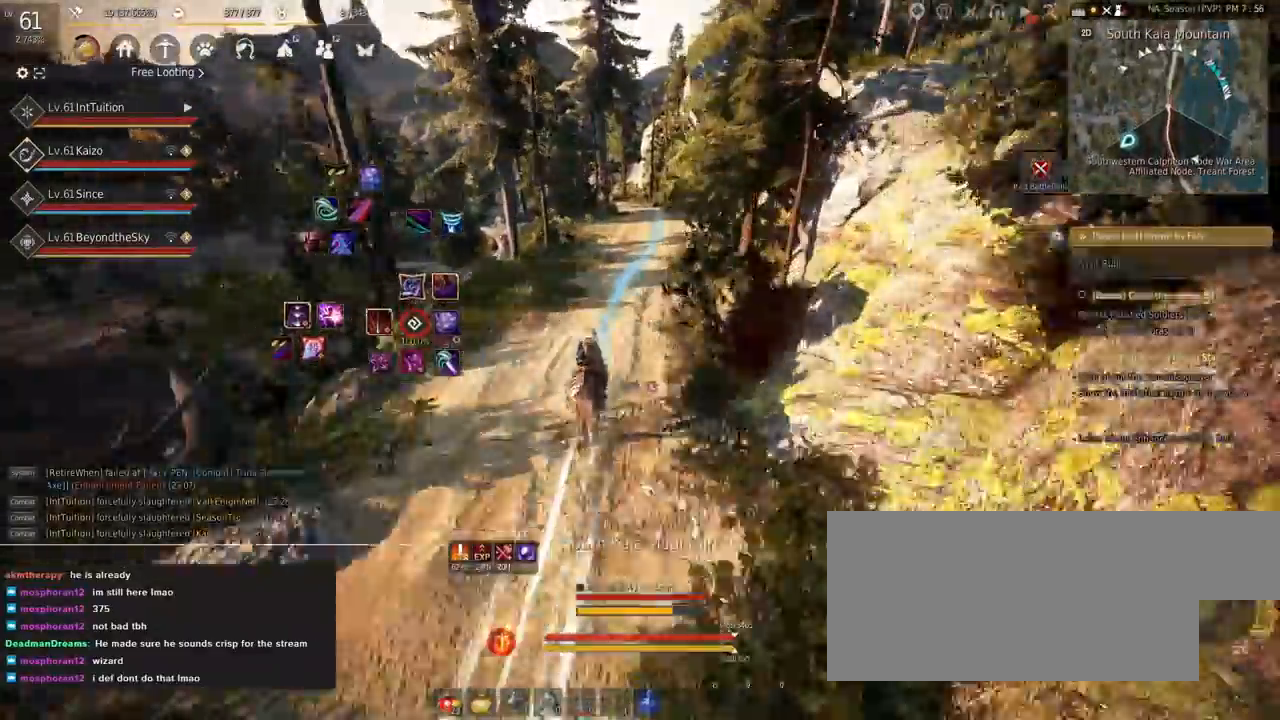
{"keys": ["a", "f", "shift", "w"], "mouse": [], "events": [[150, "s", "down"], [200, "s", "up"], [484, "w", "down"]]}
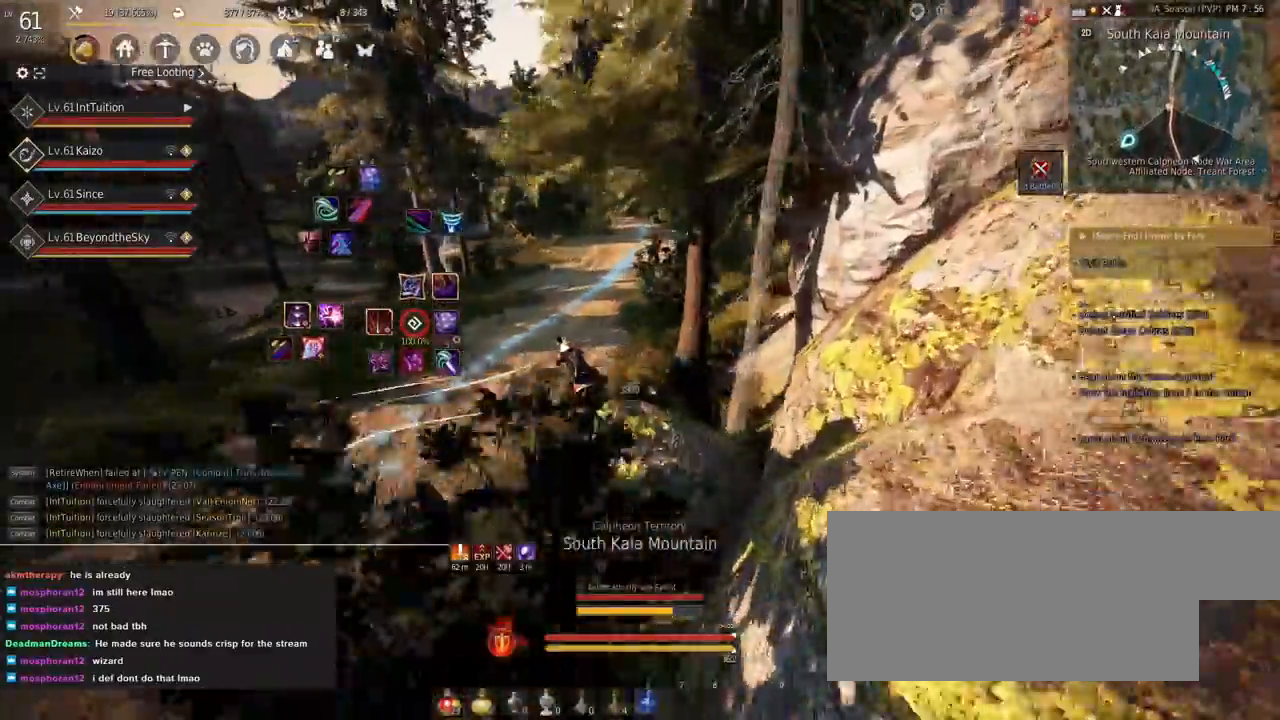
{"keys": ["a", "f", "shift"], "mouse": [], "events": [[117, "w", "up"]]}
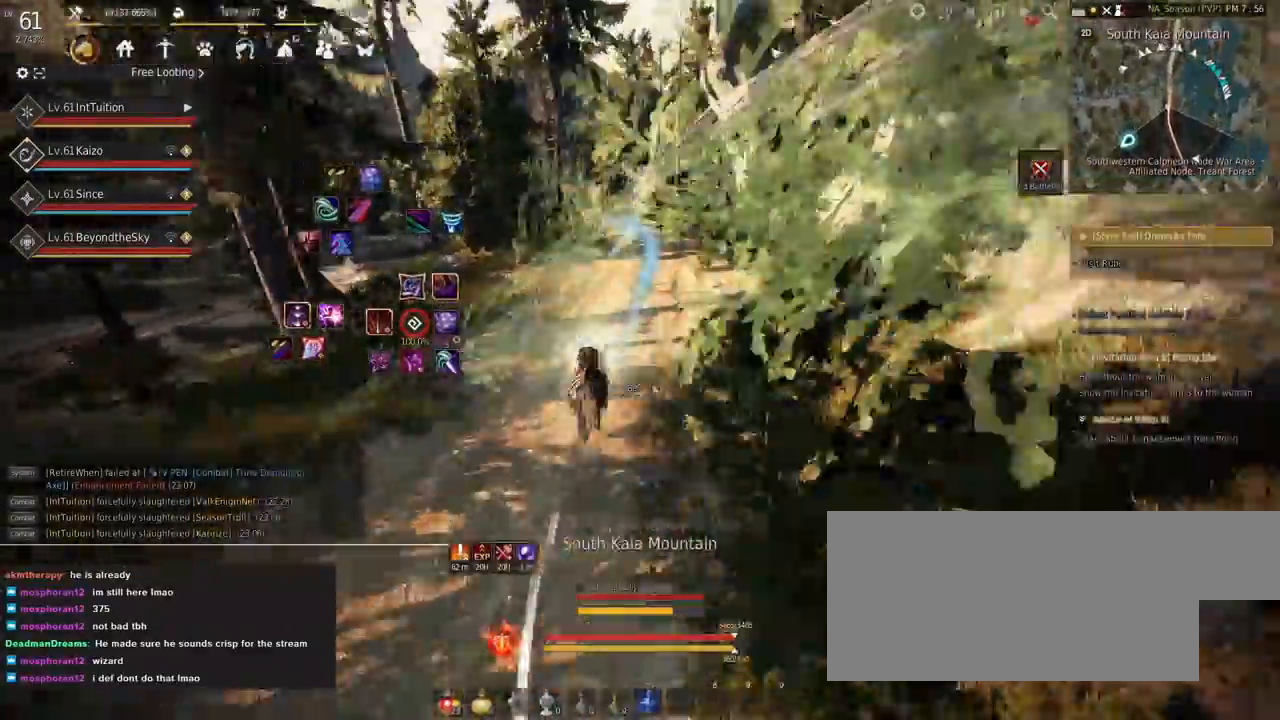
{"keys": ["a", "f", "shift"], "mouse": [], "events": []}
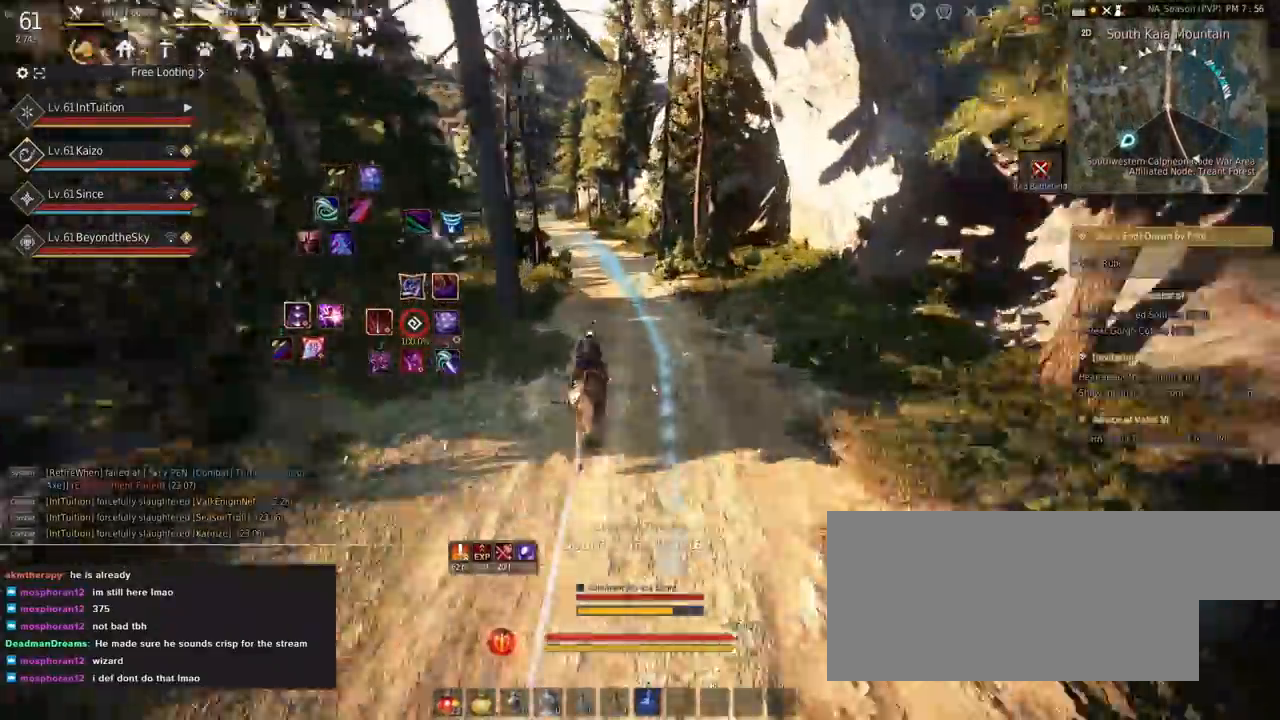
{"keys": ["a", "f", "shift"], "mouse": [], "events": []}
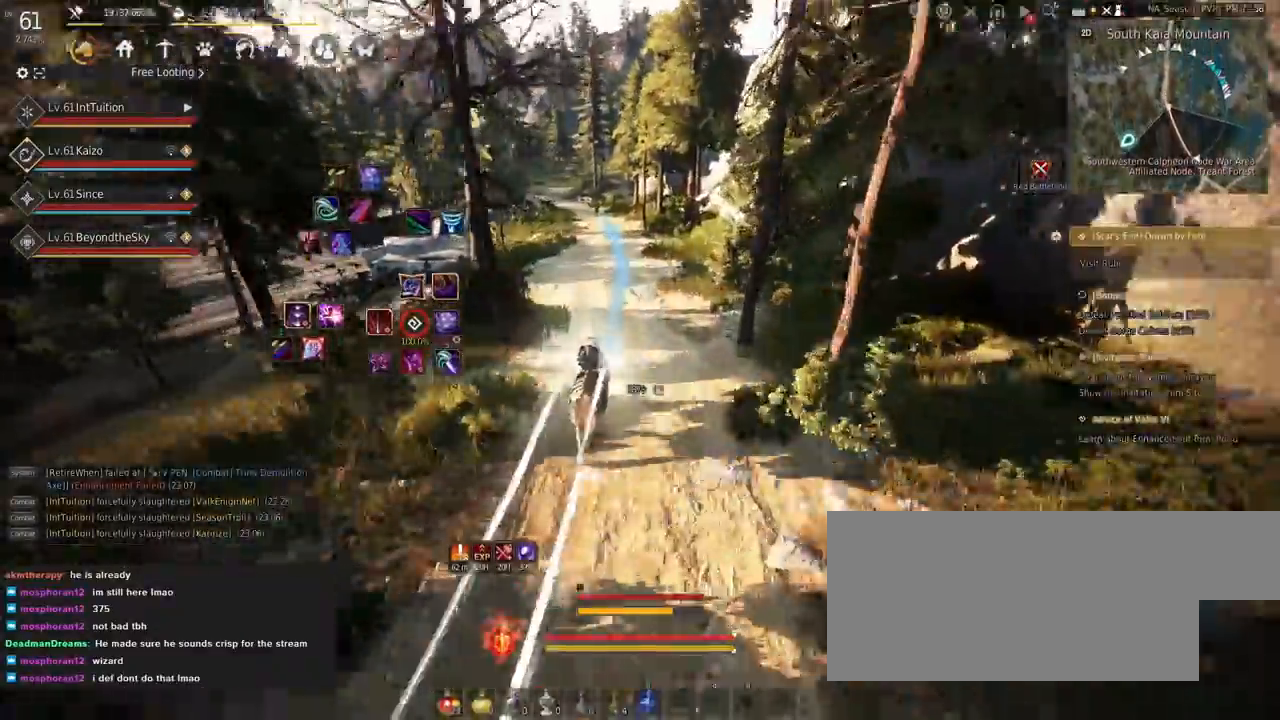
{"keys": ["a", "f", "shift"], "mouse": [], "events": [[434, "s", "down"], [500, "s", "up"]]}
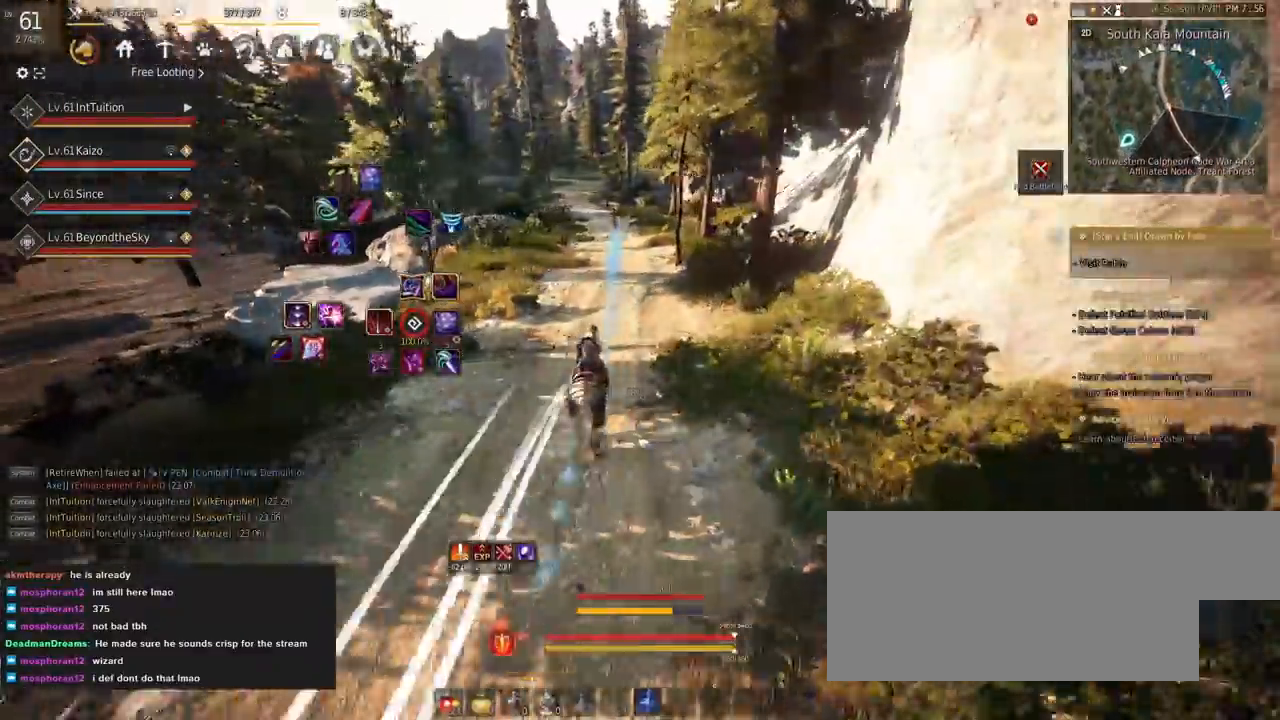
{"keys": ["a", "f", "shift"], "mouse": [], "events": [[134, "w", "down"], [217, "w", "up"]]}
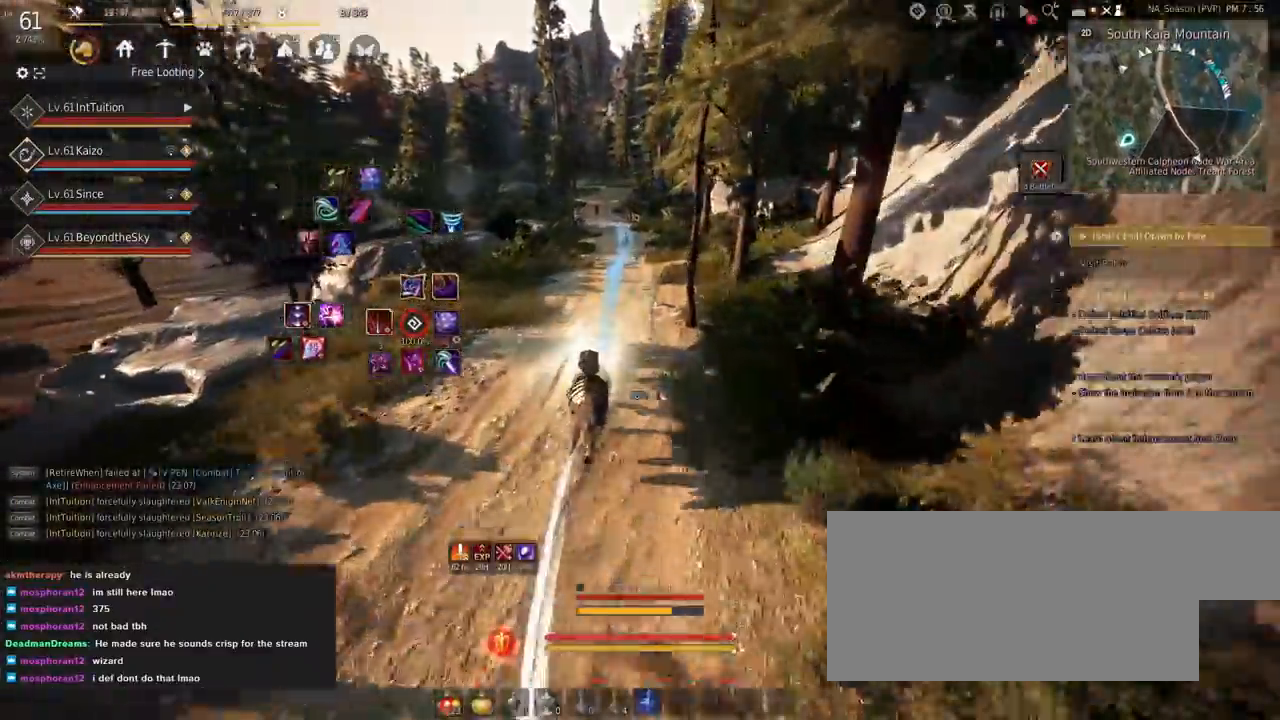
{"keys": ["a", "f", "shift"], "mouse": [], "events": []}
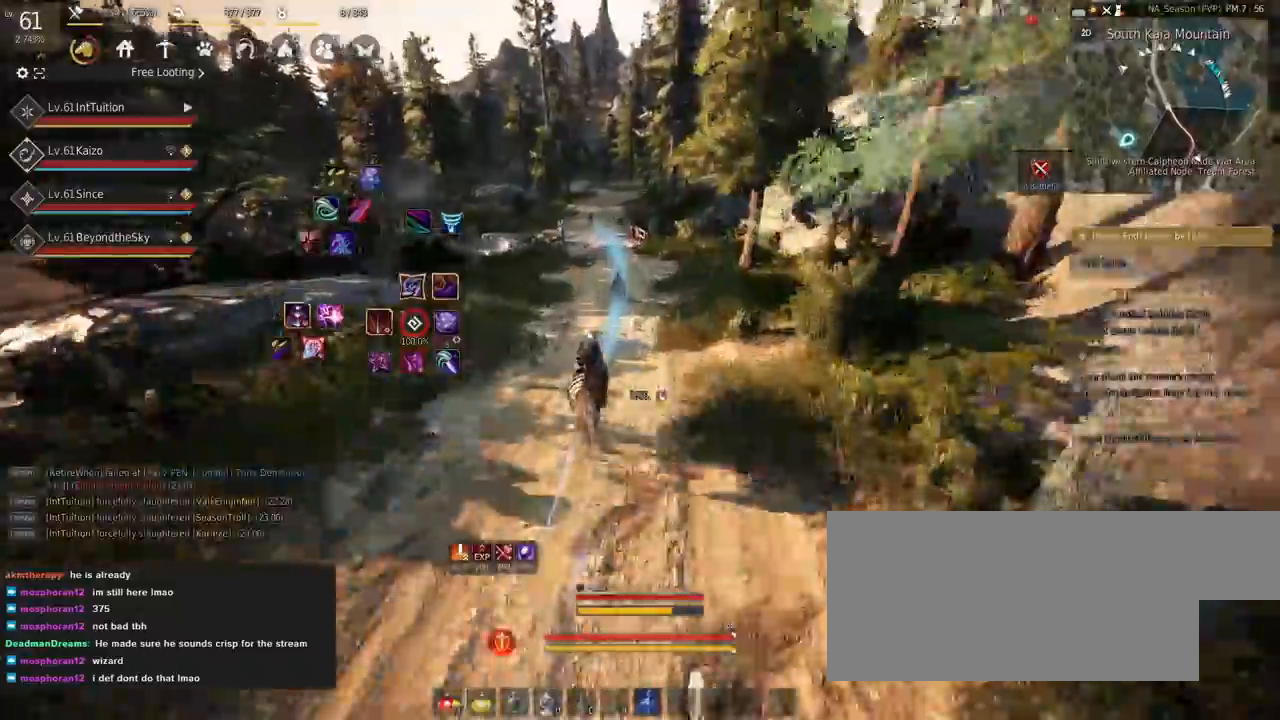
{"keys": ["a", "f", "shift"], "mouse": [], "events": []}
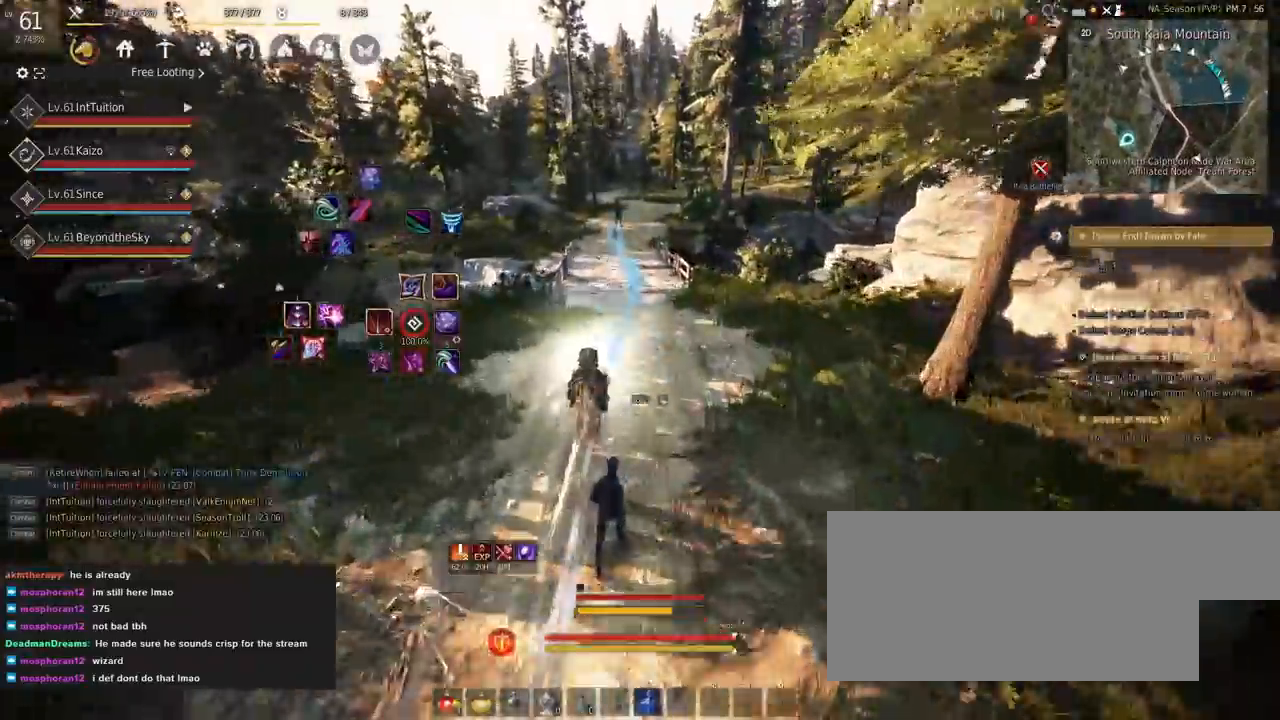
{"keys": ["shift"], "mouse": [], "events": [[434, "f", "up"], [484, "a", "up"]]}
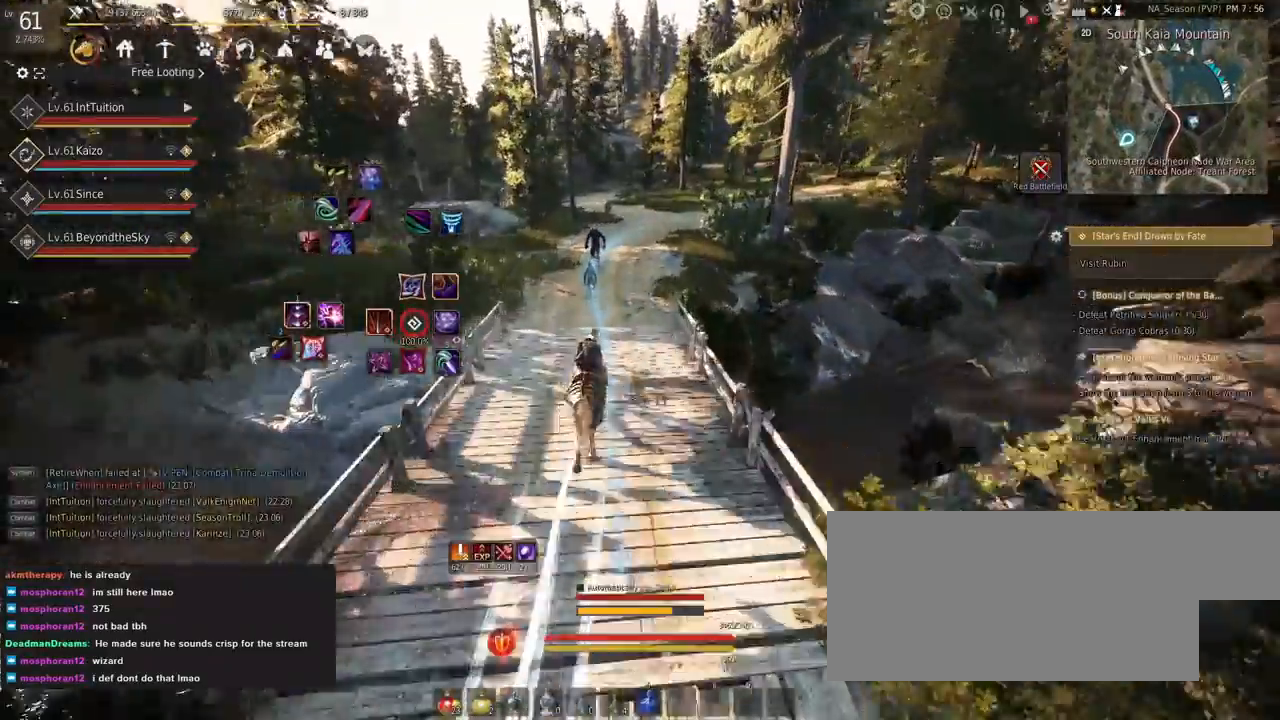
{"keys": ["f", "shift", "w"], "mouse": [], "events": [[134, "d", "down"], [167, "s", "down"], [217, "s", "up"], [250, "d", "up"], [350, "w", "down"], [467, "f", "down"]]}
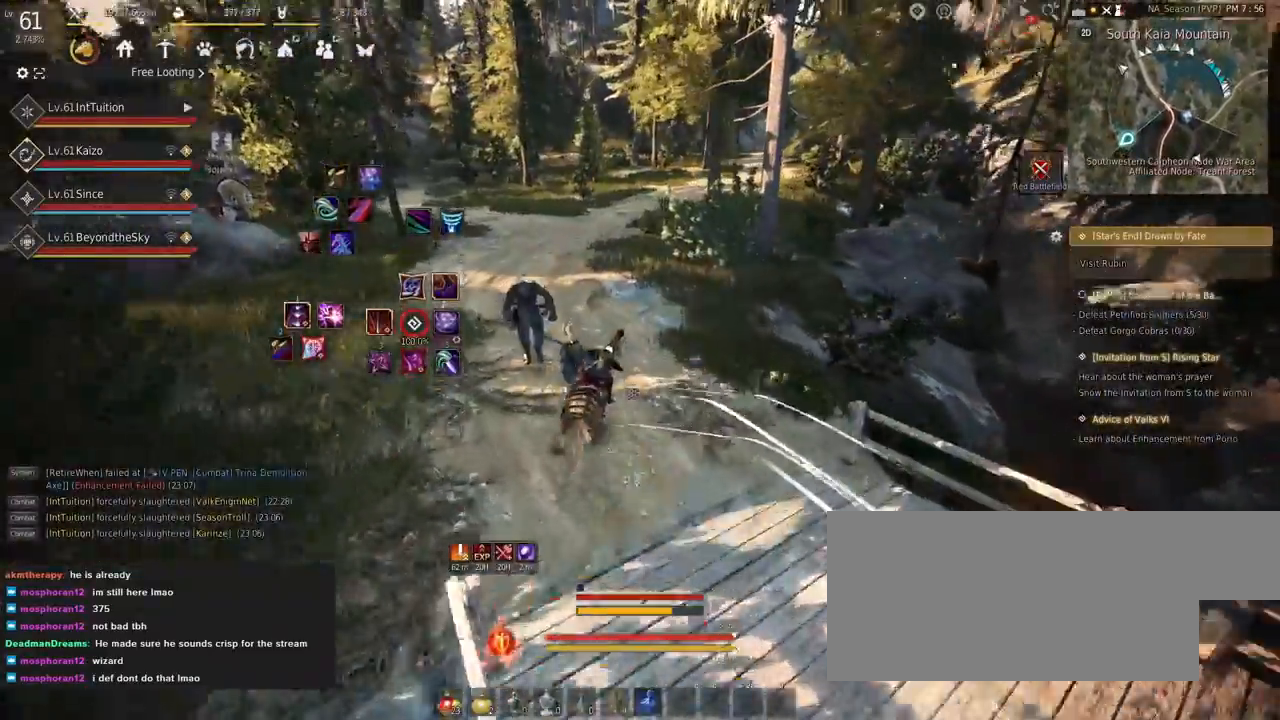
{"keys": ["f", "shift", "w"], "mouse": [], "events": []}
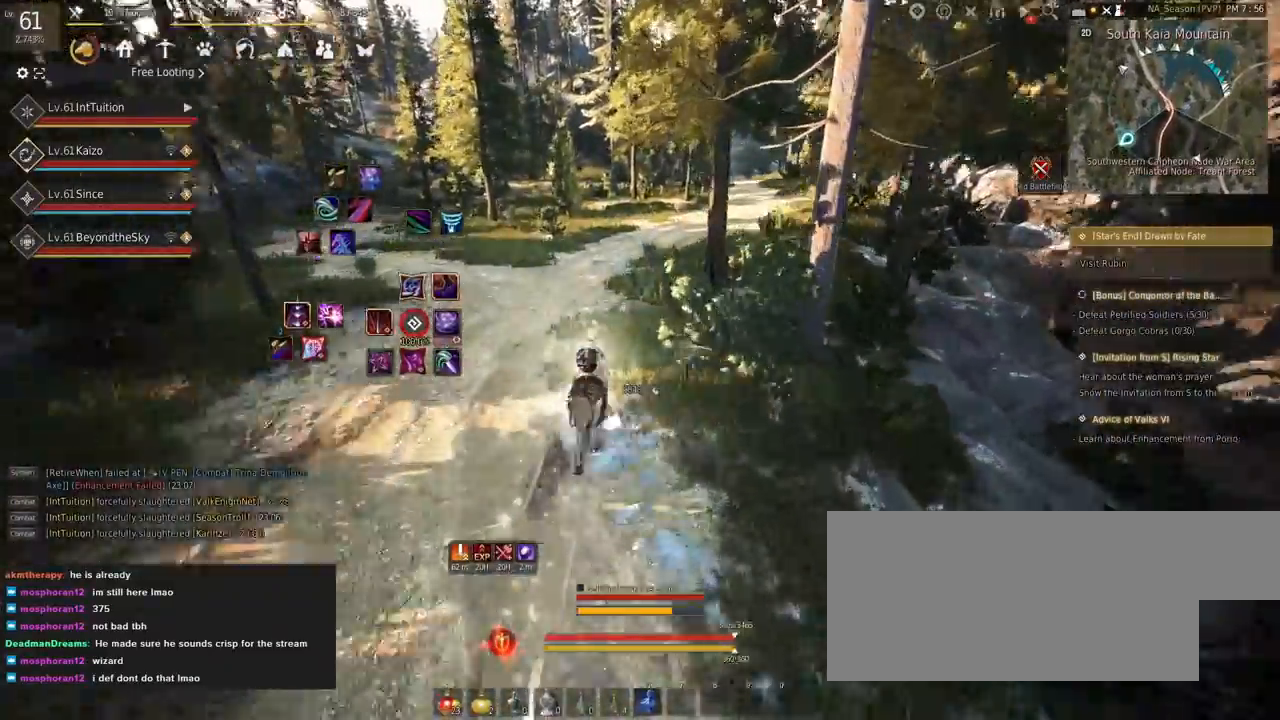
{"keys": ["f", "shift", "w"], "mouse": [], "events": []}
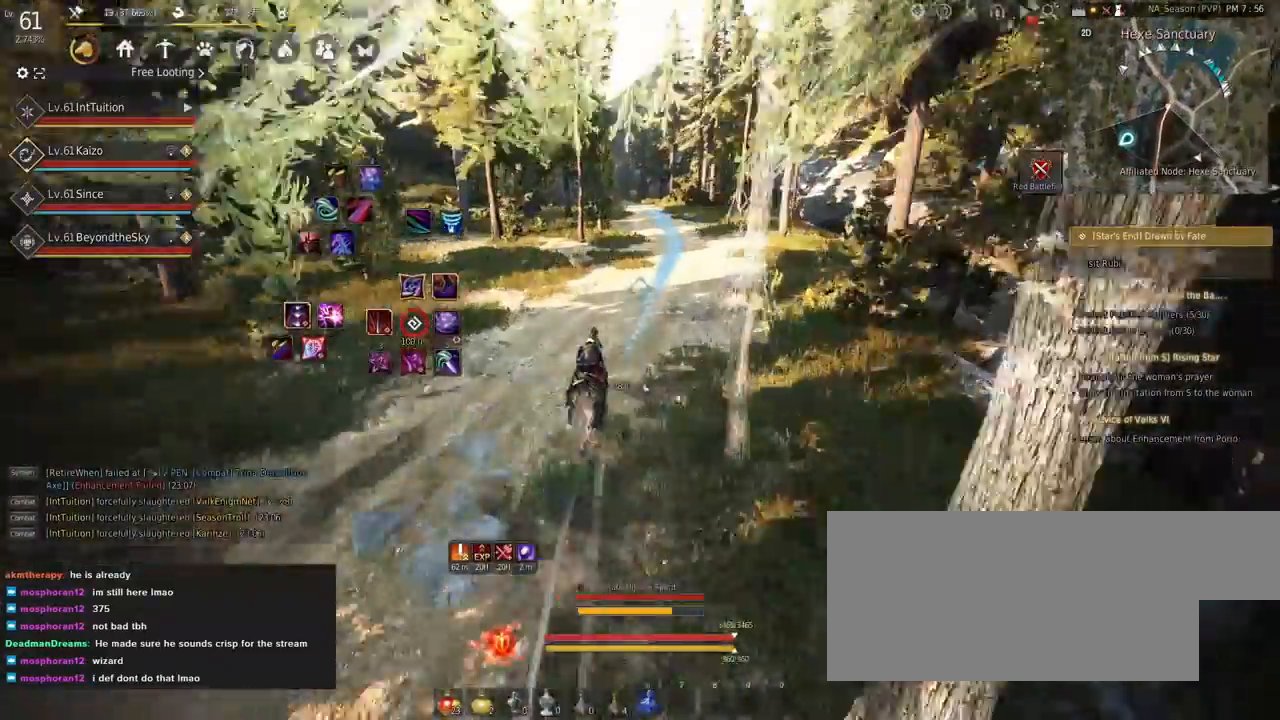
{"keys": ["a", "f", "shift"], "mouse": [], "events": [[117, "w", "up"], [184, "a", "down"]]}
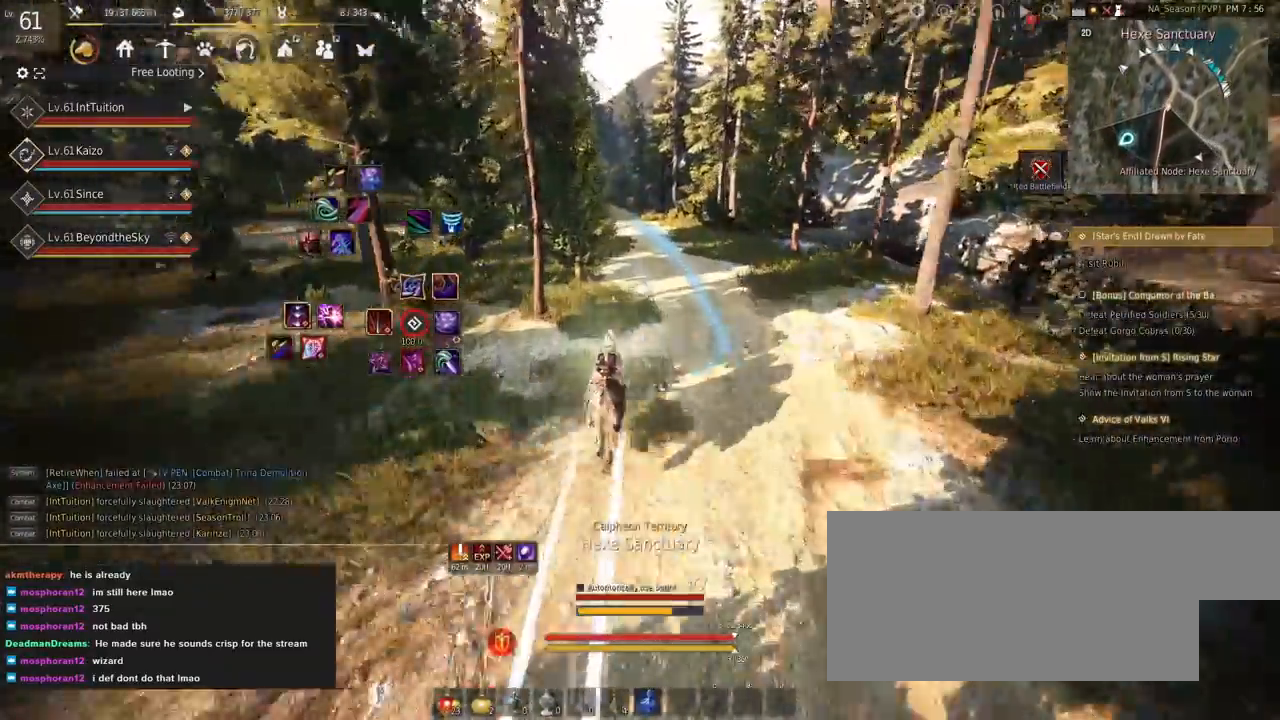
{"keys": ["a", "f", "s", "shift"], "mouse": [], "events": [[167, "s", "down"]]}
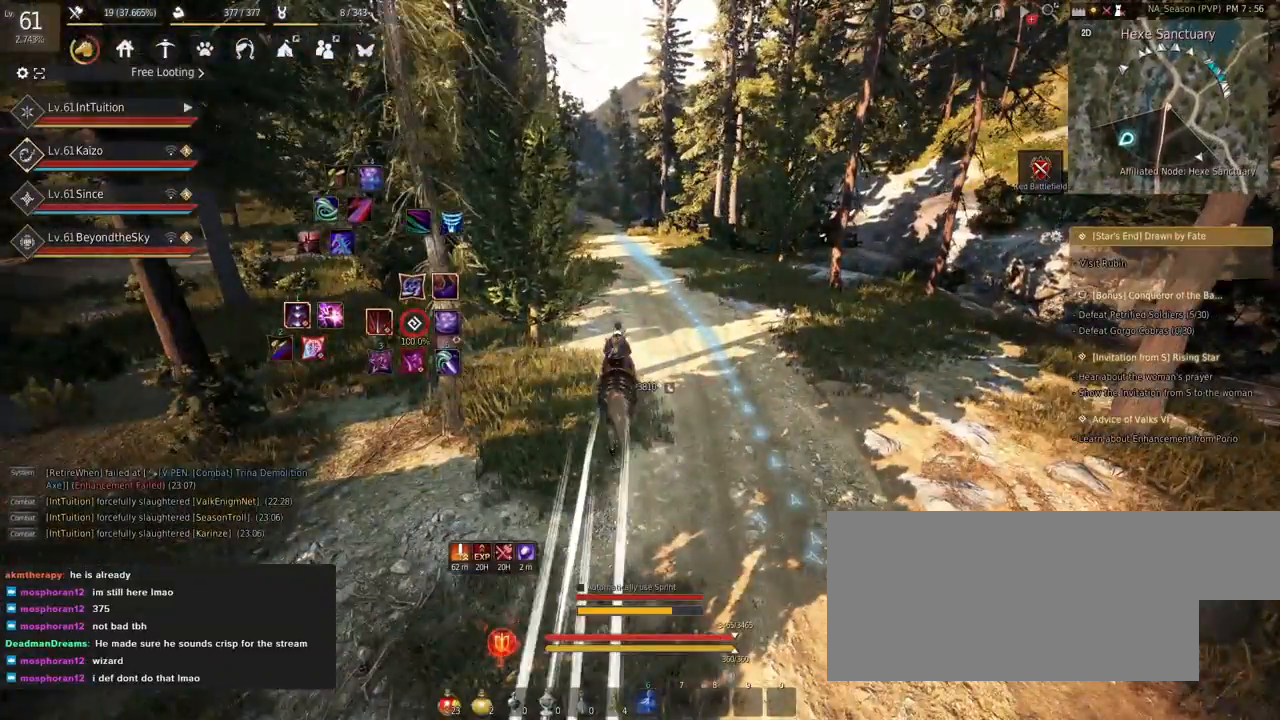
{"keys": ["a", "f", "s", "shift"], "mouse": [], "events": []}
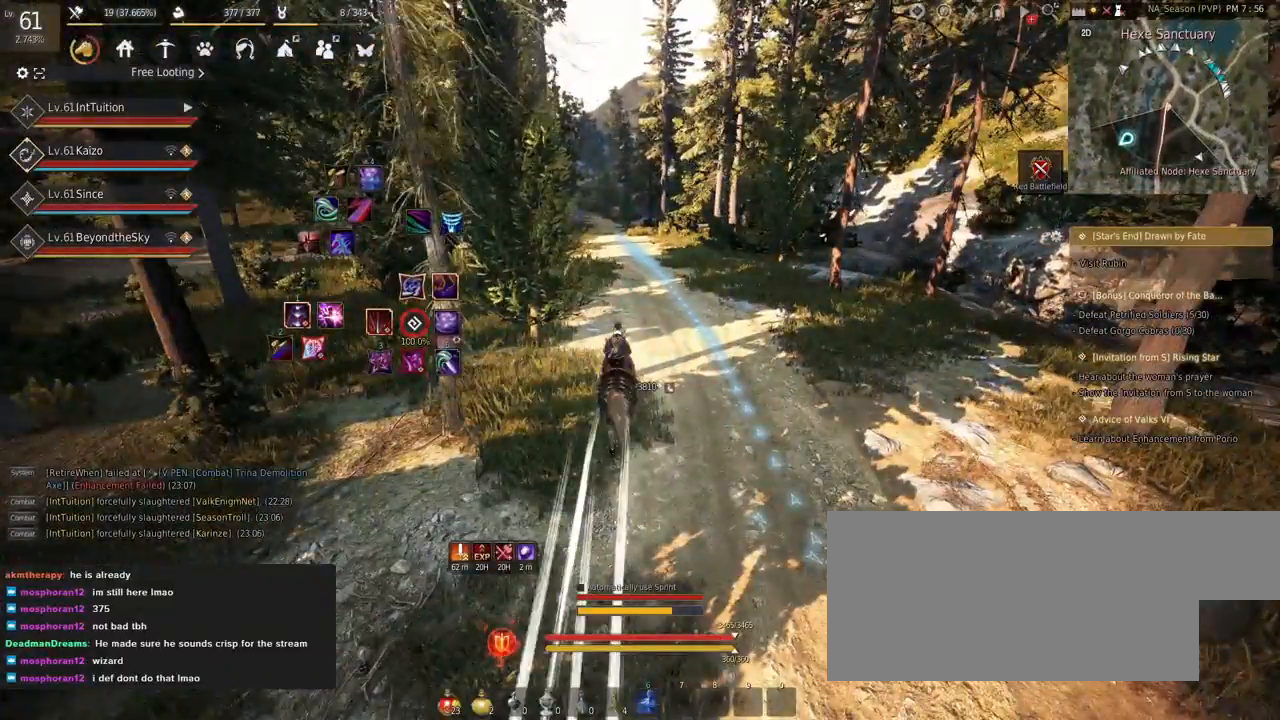
{"keys": ["a", "f", "shift"], "mouse": [], "events": [[300, "s", "up"]]}
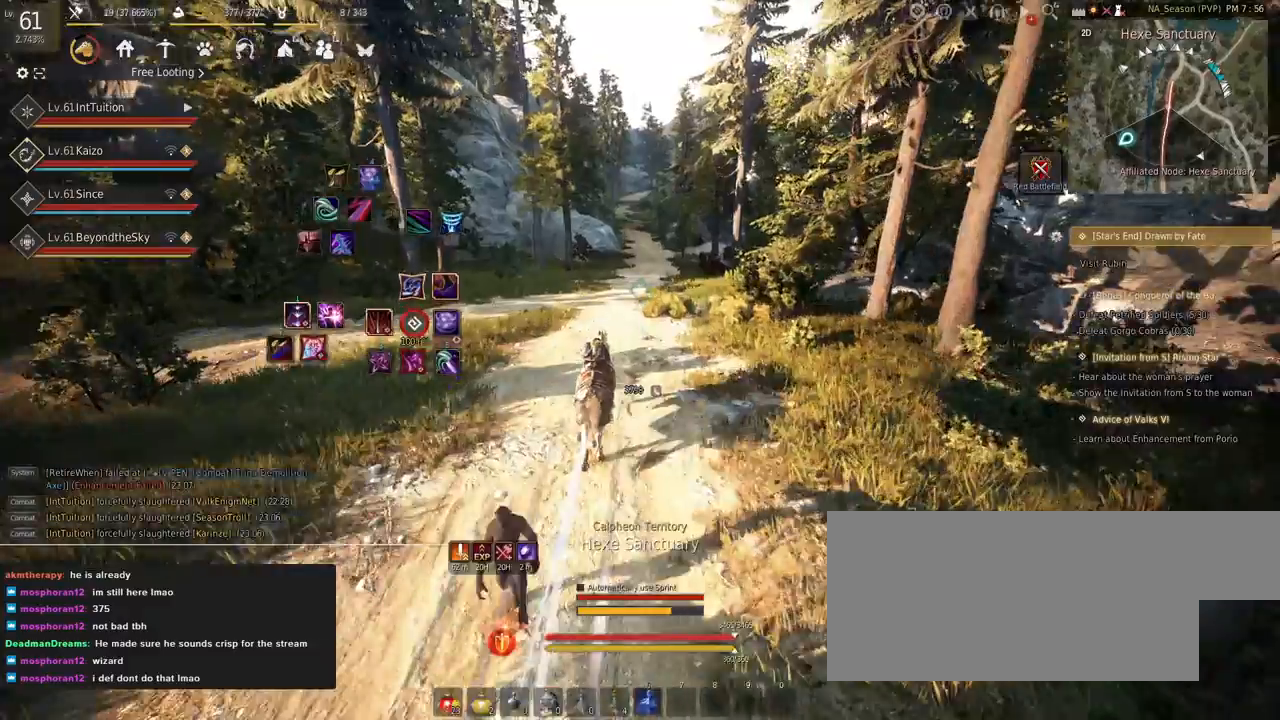
{"keys": ["a", "f", "shift"], "mouse": [], "events": []}
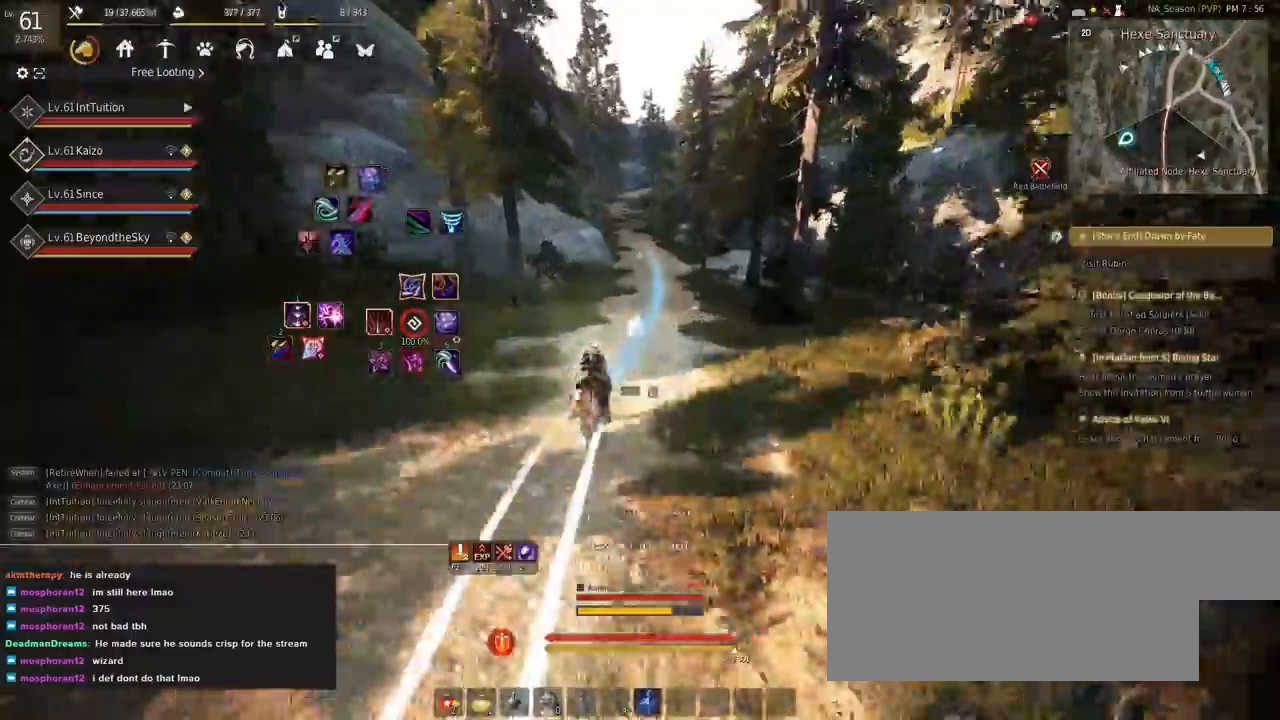
{"keys": ["a", "f", "shift"], "mouse": [], "events": [[200, "s", "down"], [250, "s", "up"], [384, "w", "down"], [450, "w", "up"]]}
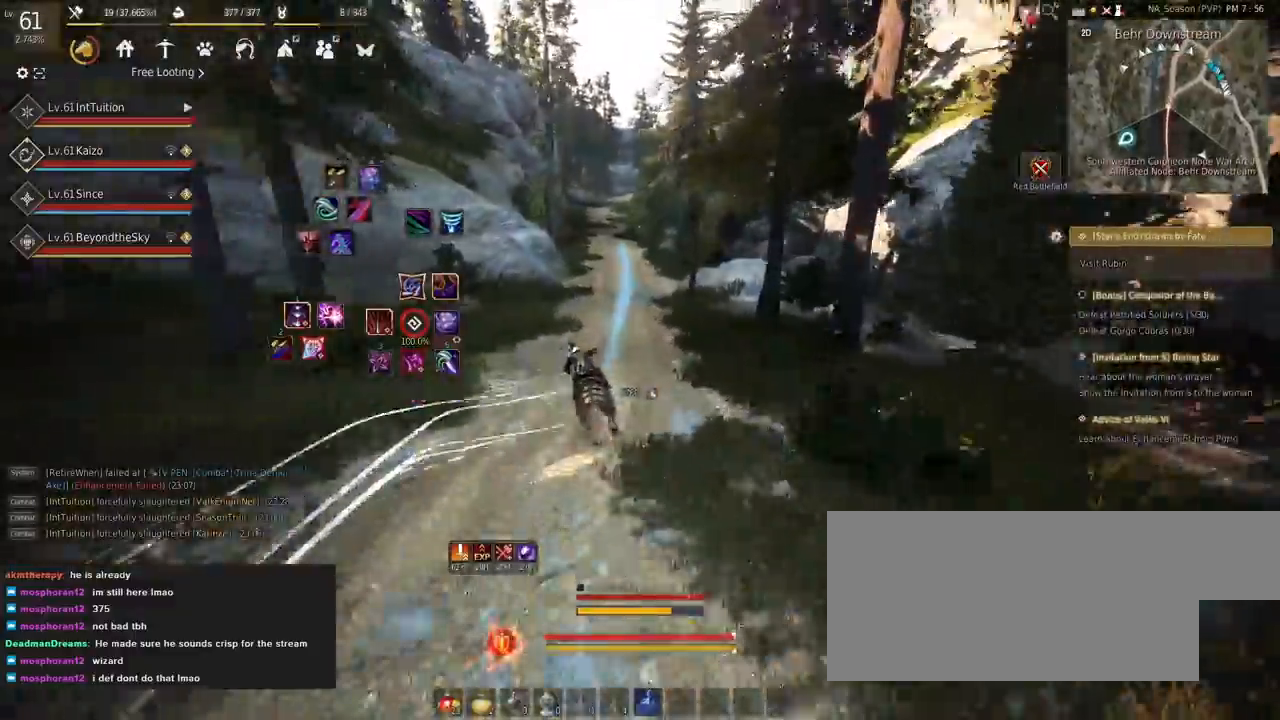
{"keys": ["a", "f", "shift"], "mouse": [], "events": []}
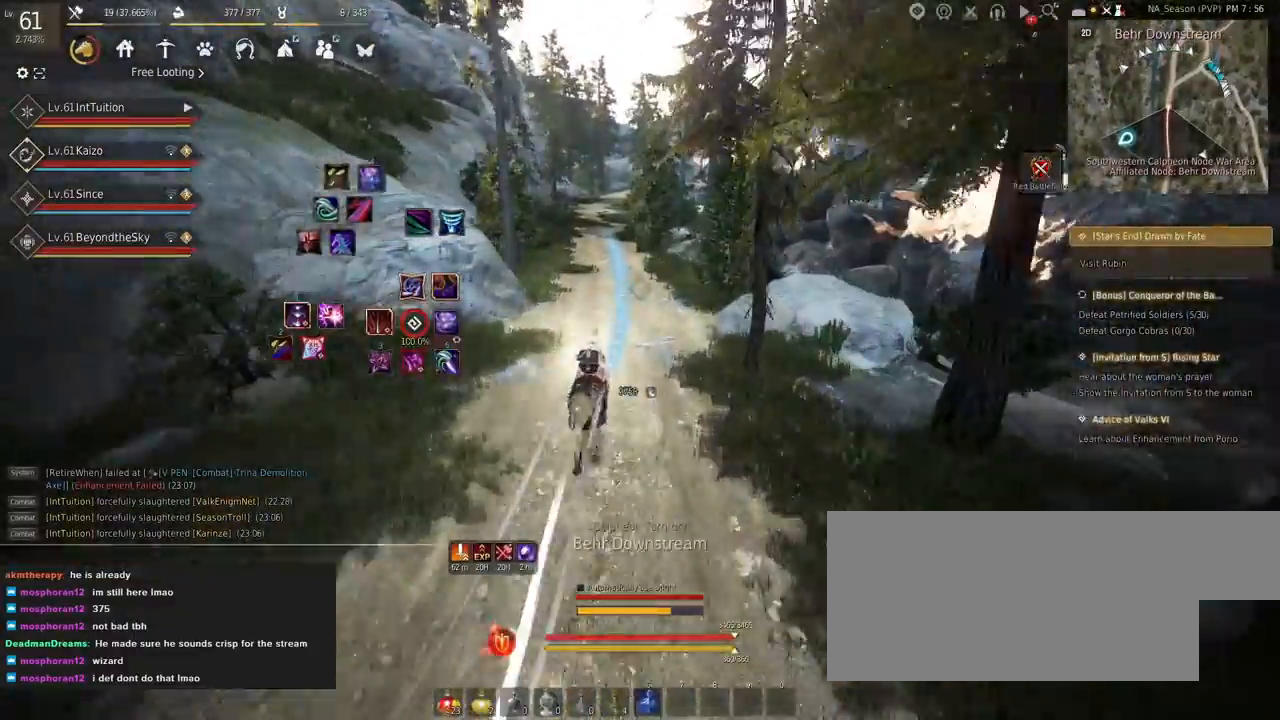
{"keys": ["a", "f", "shift"], "mouse": [], "events": []}
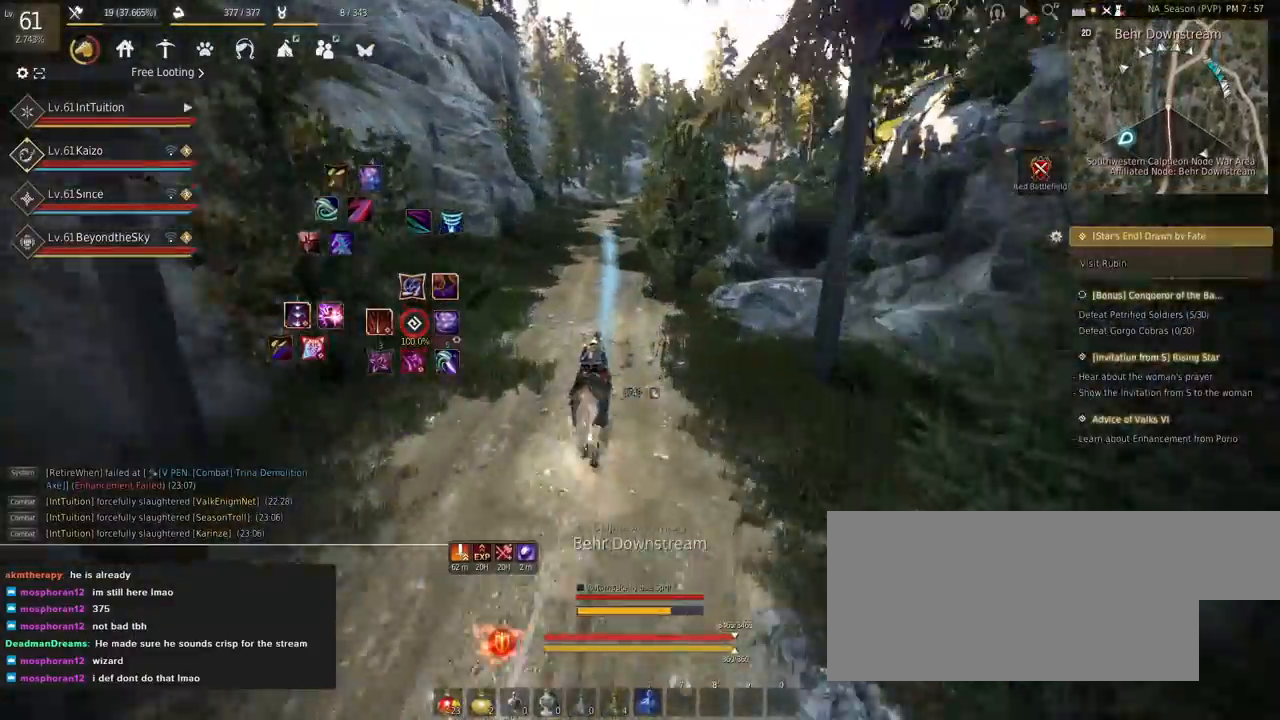
{"keys": ["a", "f", "shift"], "mouse": [], "events": []}
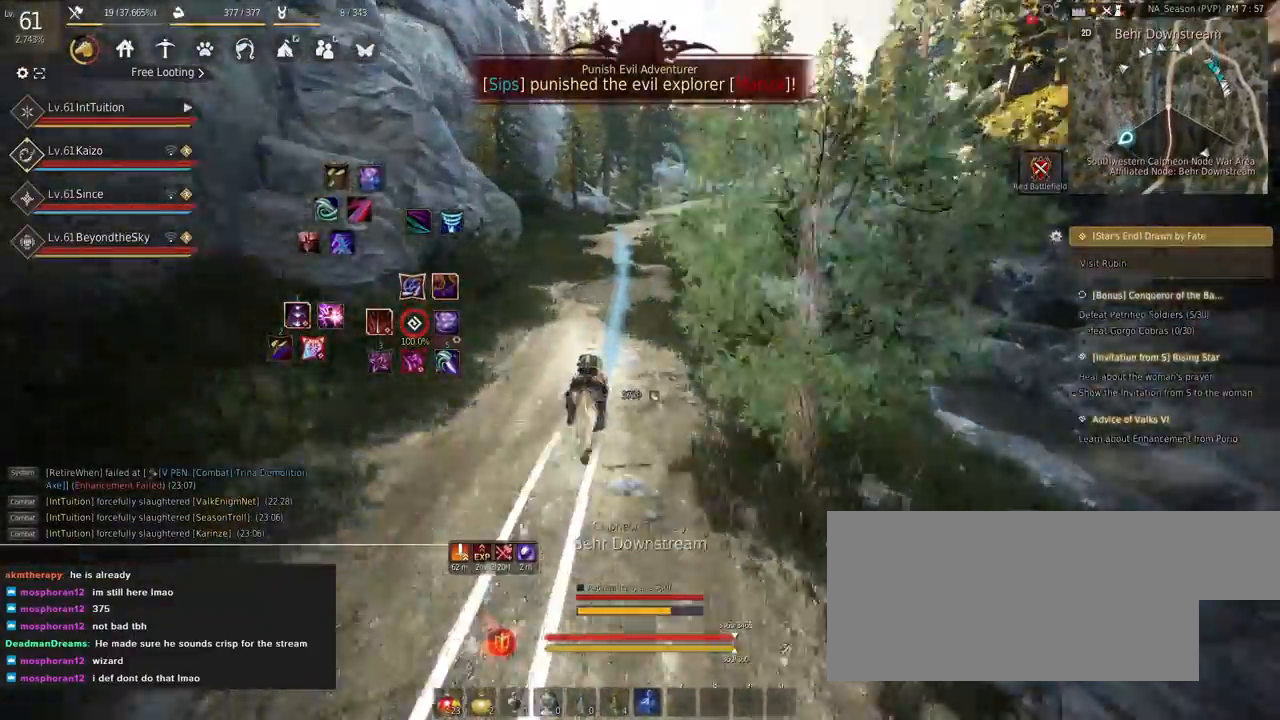
{"keys": ["a", "f", "shift", "w"], "mouse": [], "events": [[267, "s", "down"], [334, "s", "up"], [434, "w", "down"]]}
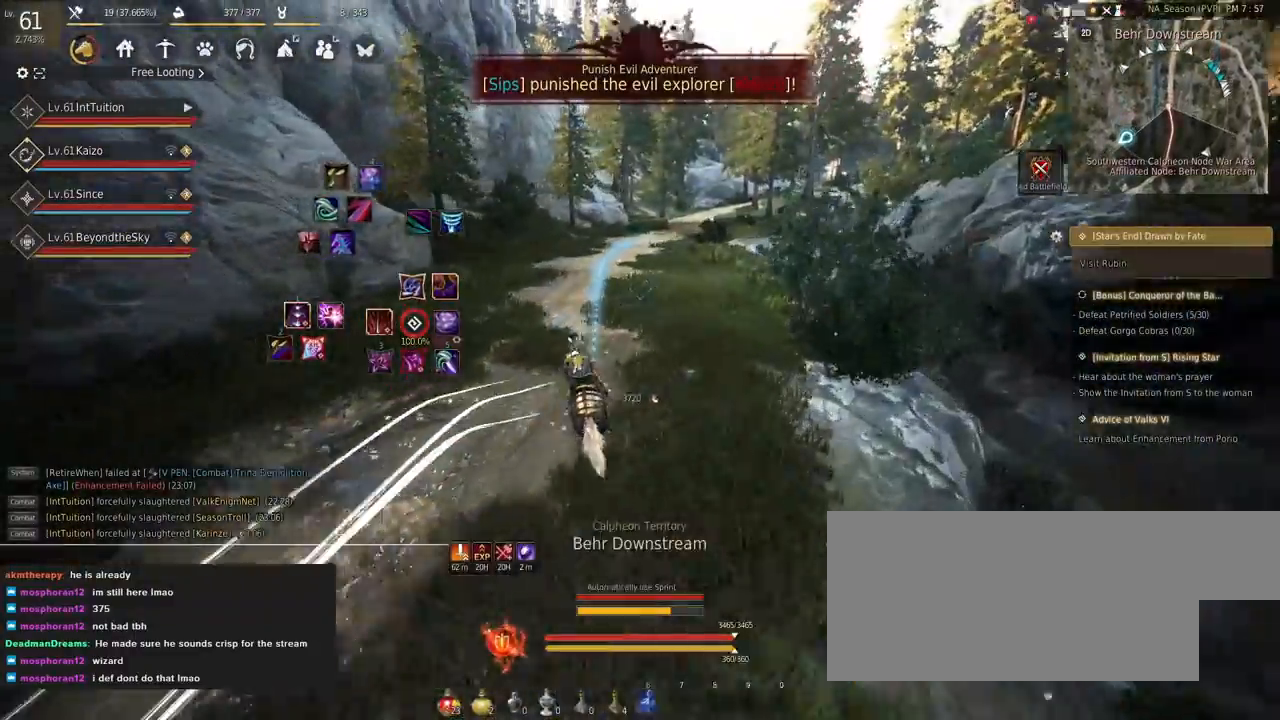
{"keys": ["a", "f", "shift"], "mouse": [], "events": [[150, "w", "up"]]}
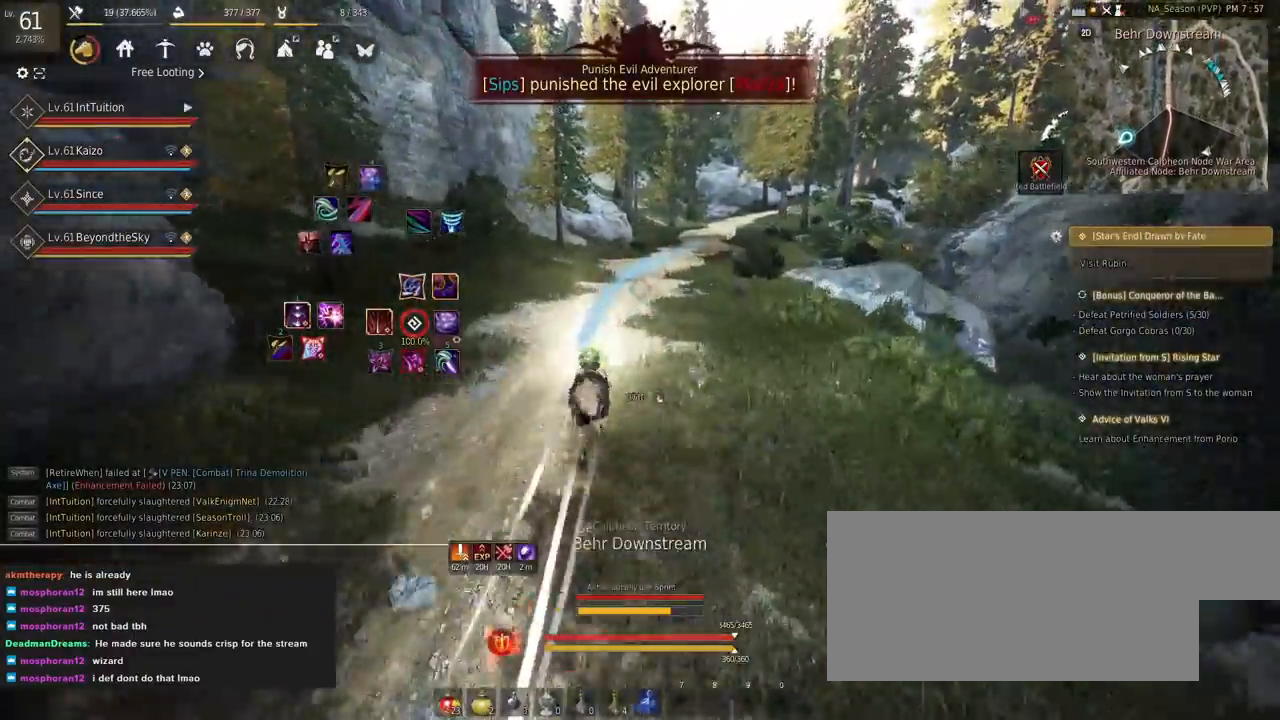
{"keys": ["a", "f", "shift"], "mouse": [], "events": []}
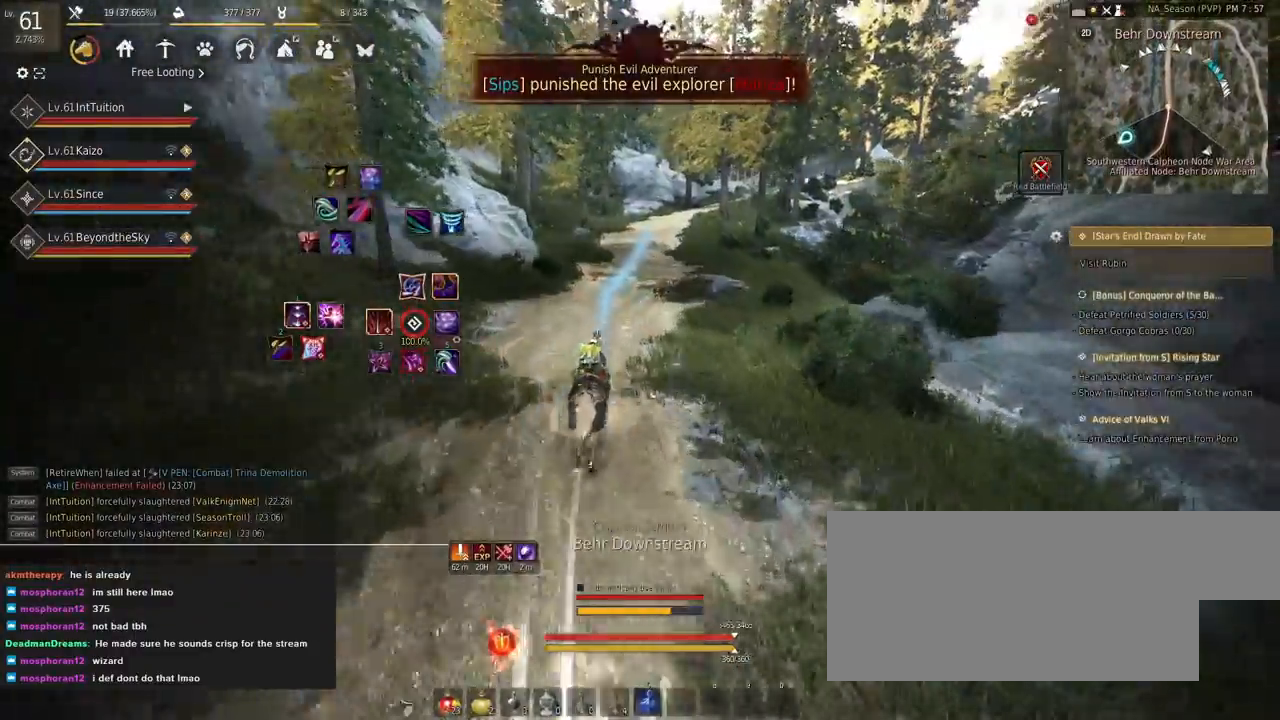
{"keys": ["a", "f", "shift"], "mouse": [], "events": []}